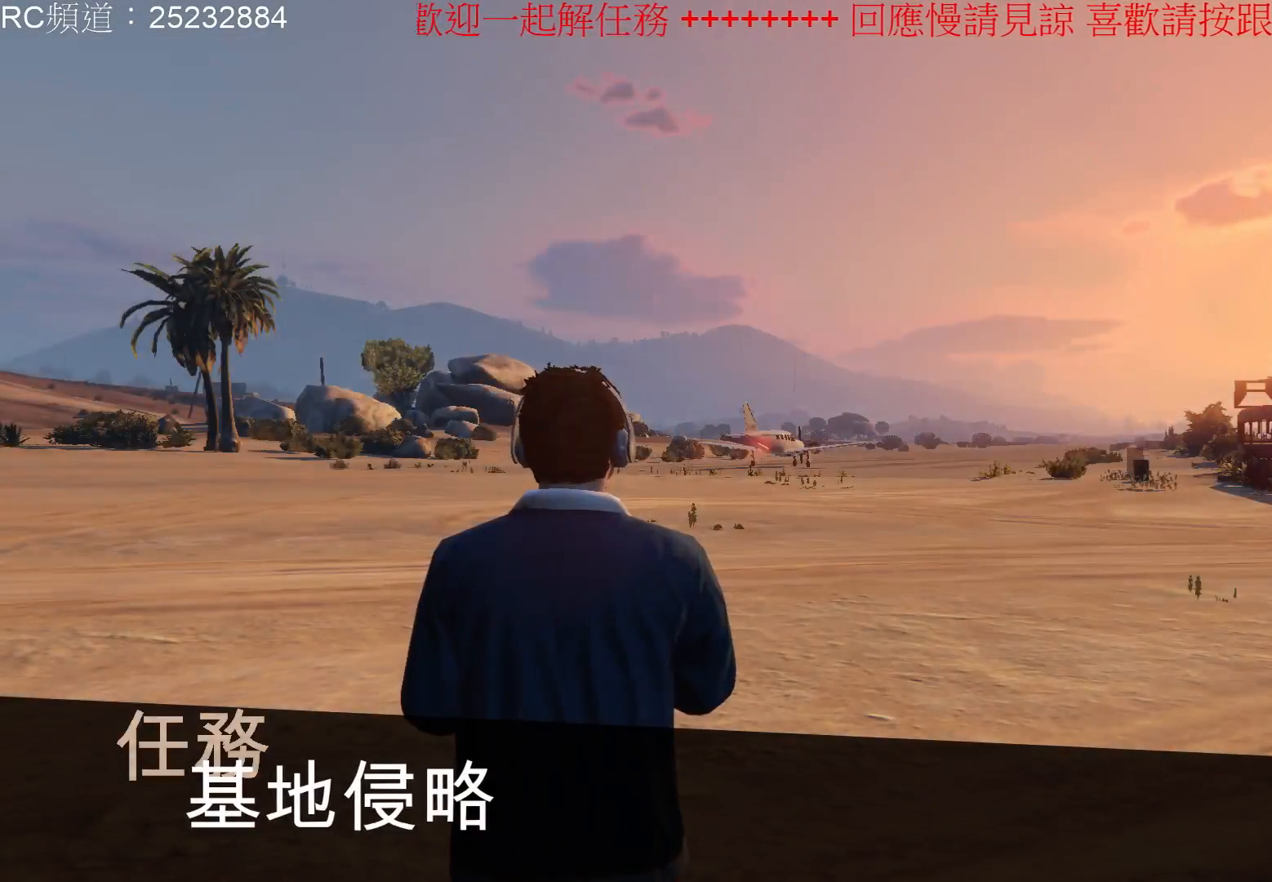
Gameplay with a controller (Xbox layout); each line is a JSON object with the inputs held at the frame after it. "events" lists button and stick changes between this image and that frame as [ms after this image, input, new state], when the widget could be followed in between. Not read: L3 R3.
{"buttons": [], "left_stick": "center", "right_stick": "left", "events": [[300, "right_stick", "left"]]}
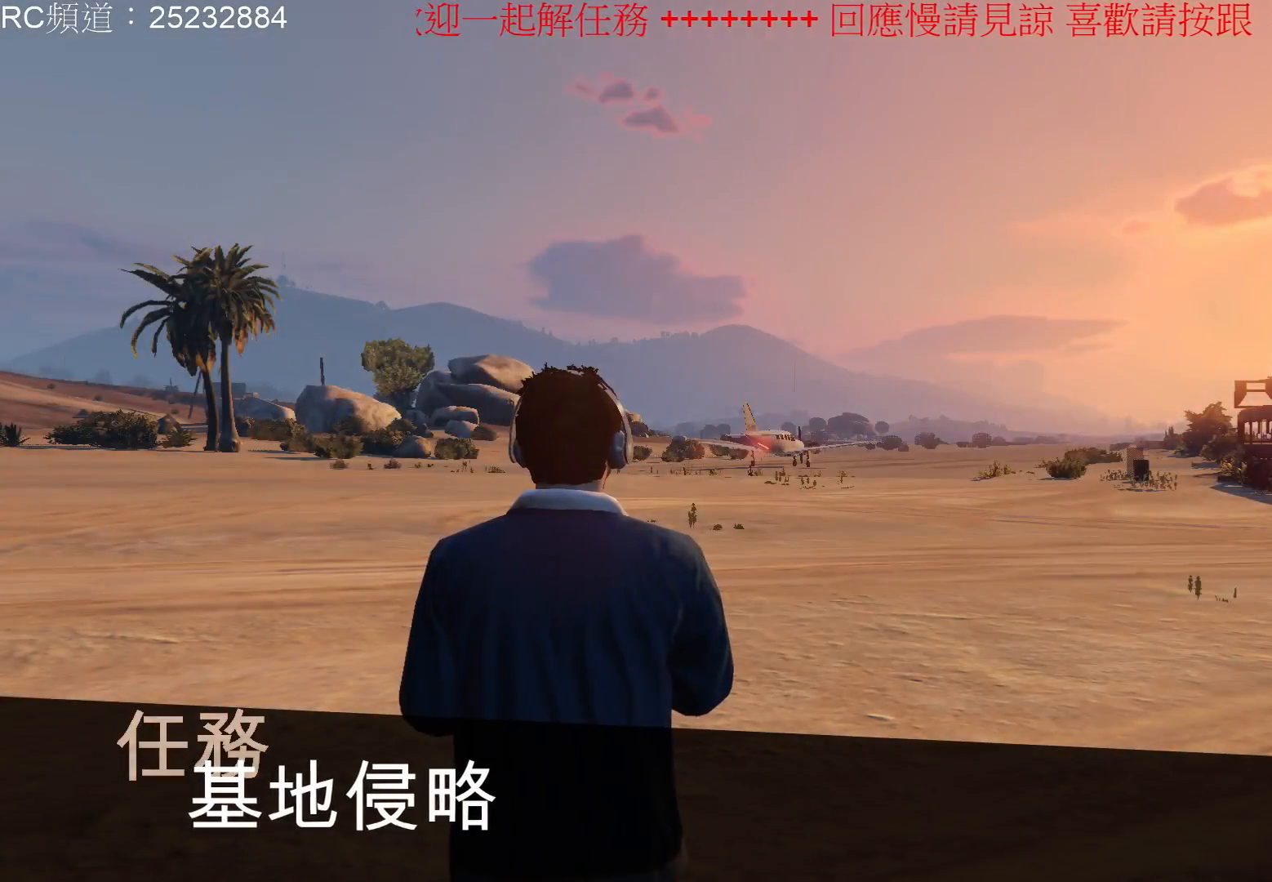
{"buttons": [], "left_stick": "center", "right_stick": "center", "events": [[400, "right_stick", "center"]]}
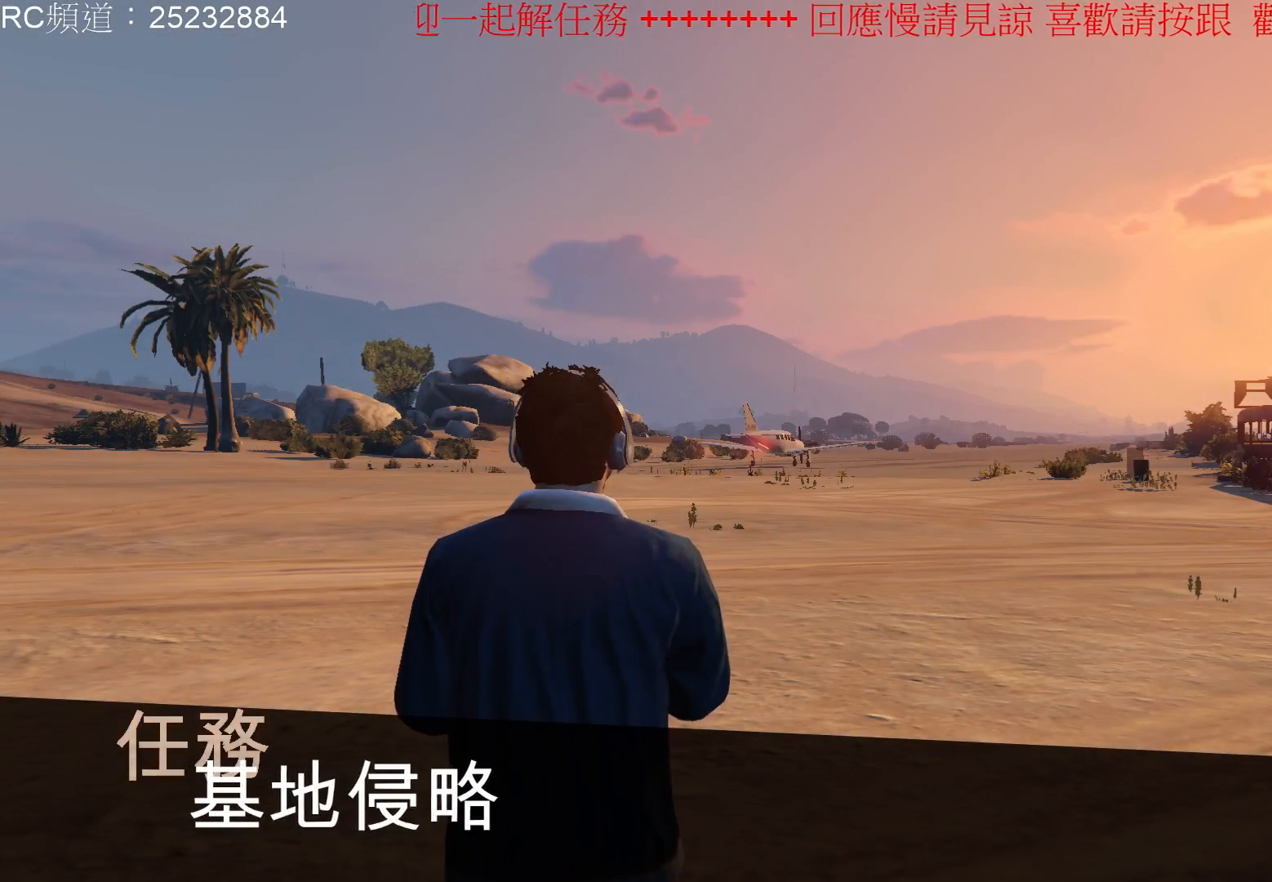
{"buttons": [], "left_stick": "left", "right_stick": "center", "events": [[233, "left_stick", "left"]]}
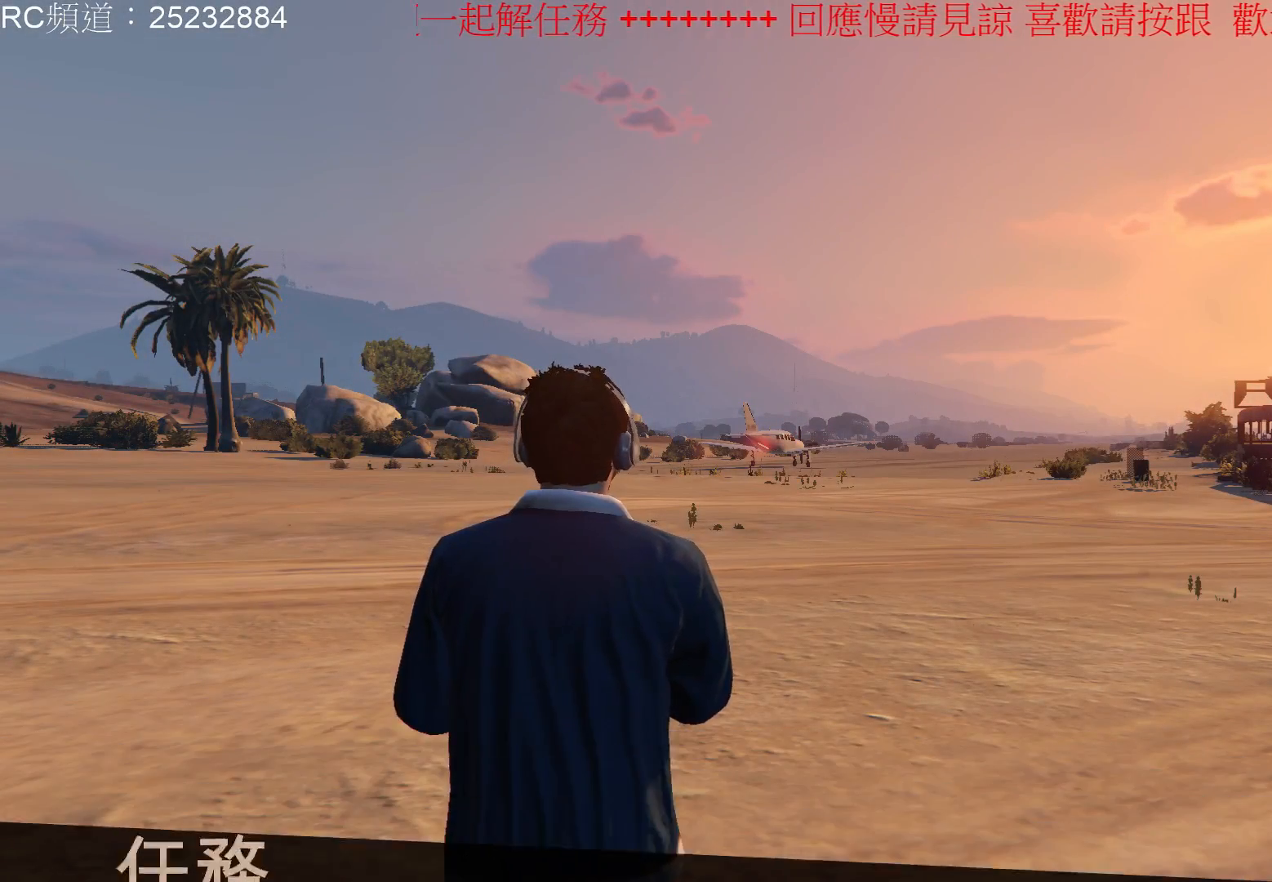
{"buttons": [], "left_stick": "up-left", "right_stick": "center", "events": [[167, "left_stick", "center"], [500, "left_stick", "up-left"]]}
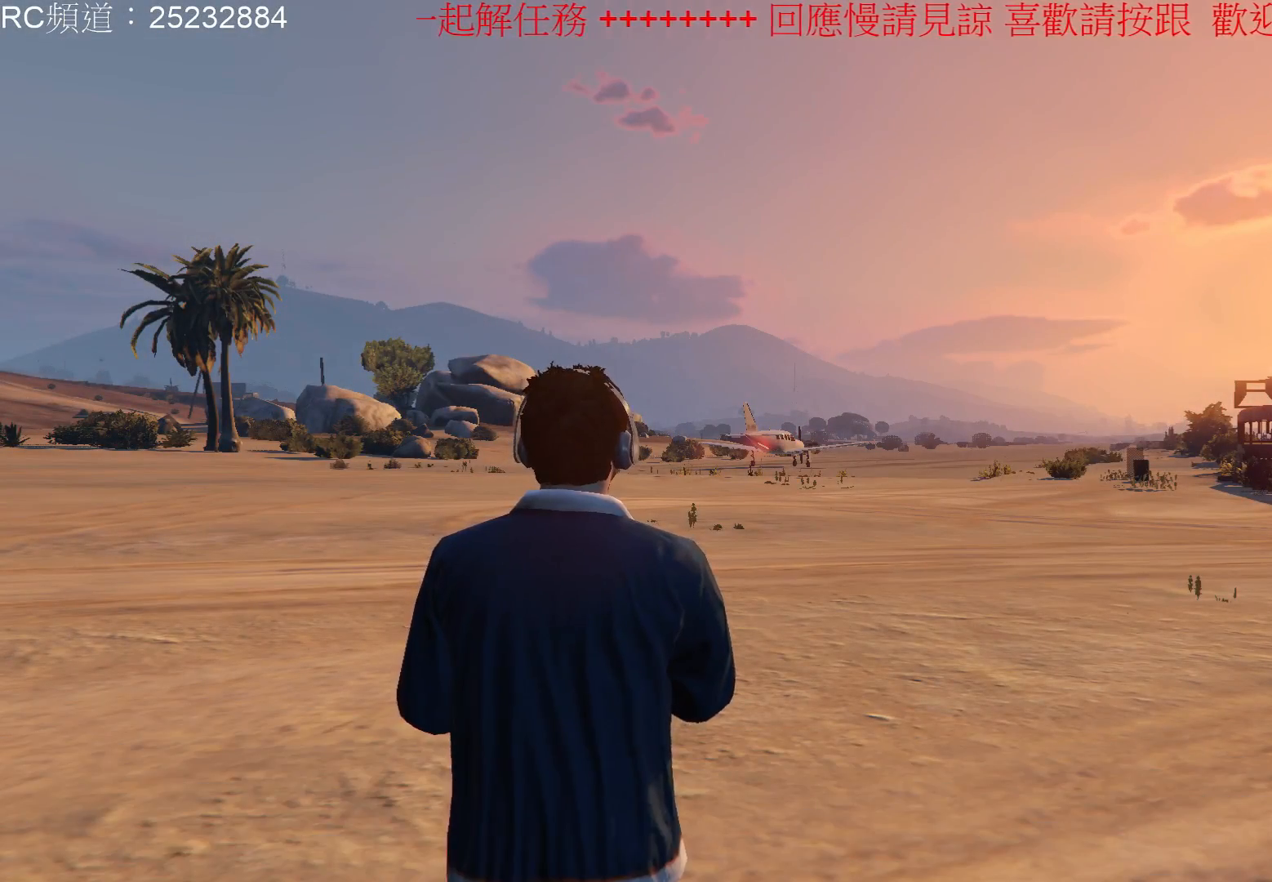
{"buttons": [], "left_stick": "up-left", "right_stick": "center", "events": []}
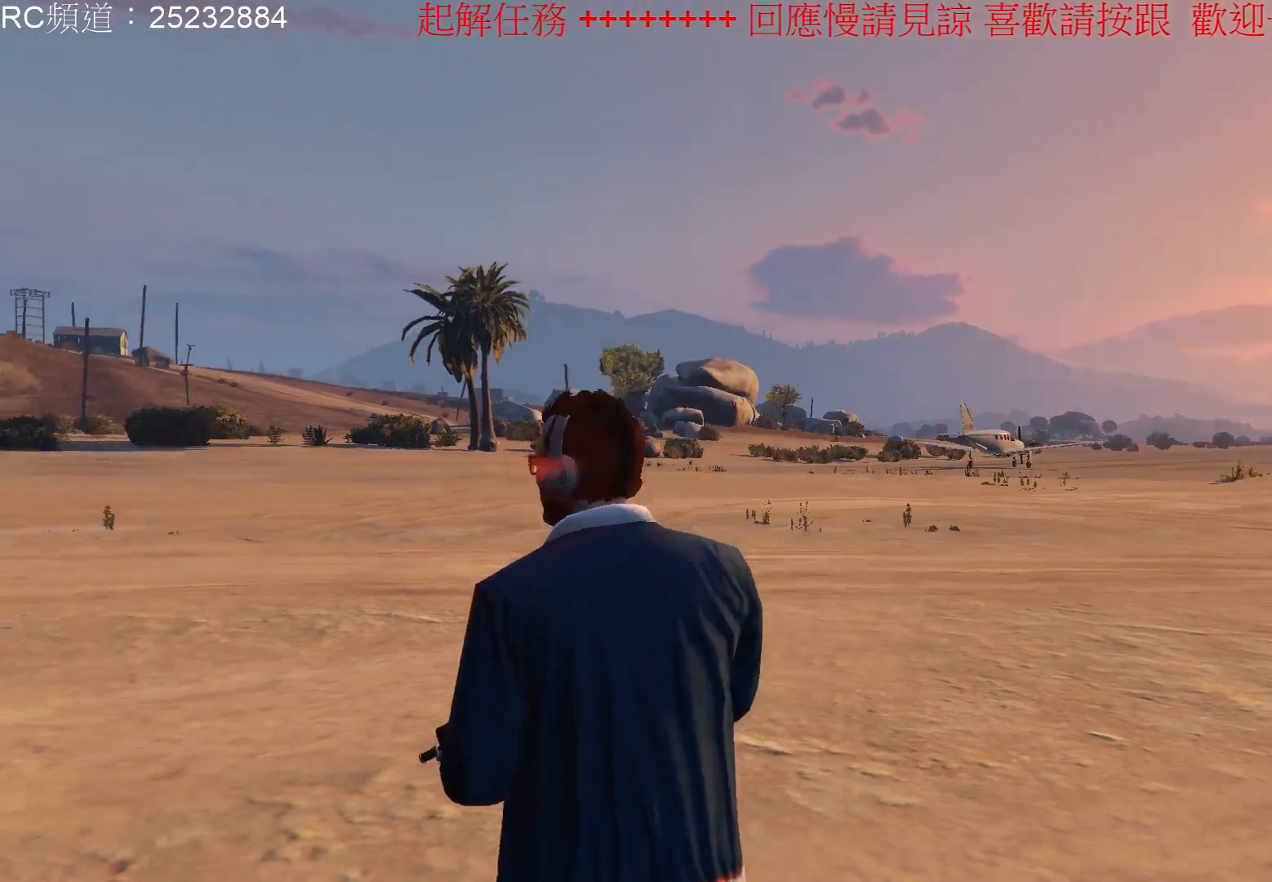
{"buttons": ["A"], "left_stick": "up-right", "right_stick": "center", "events": [[67, "left_stick", "up-right"], [100, "A", "down"], [200, "A", "up"], [300, "A", "down"], [400, "A", "up"], [467, "A", "down"]]}
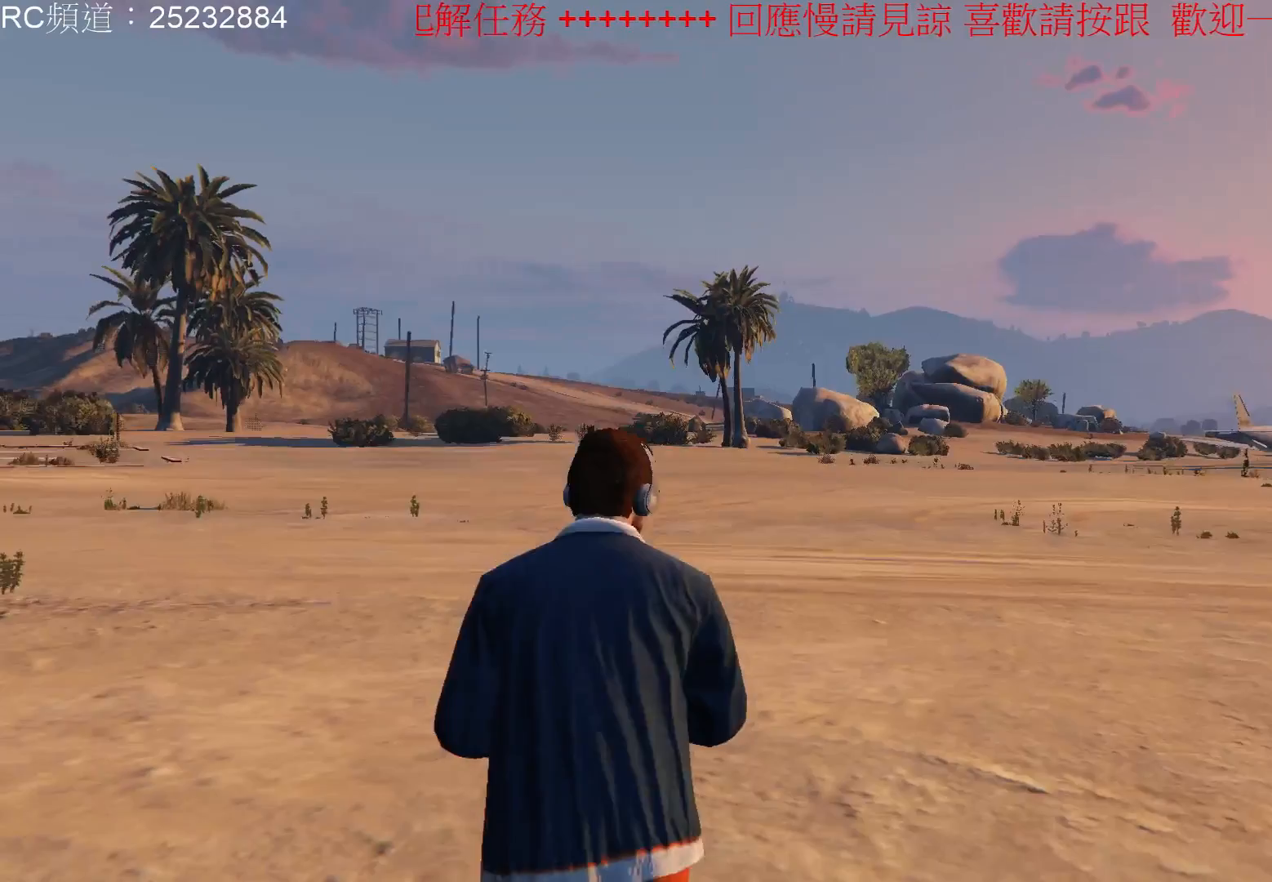
{"buttons": ["A"], "left_stick": "up-right", "right_stick": "center", "events": [[67, "A", "up"], [133, "A", "down"], [233, "A", "up"], [300, "A", "down"], [433, "A", "up"], [467, "A", "down"]]}
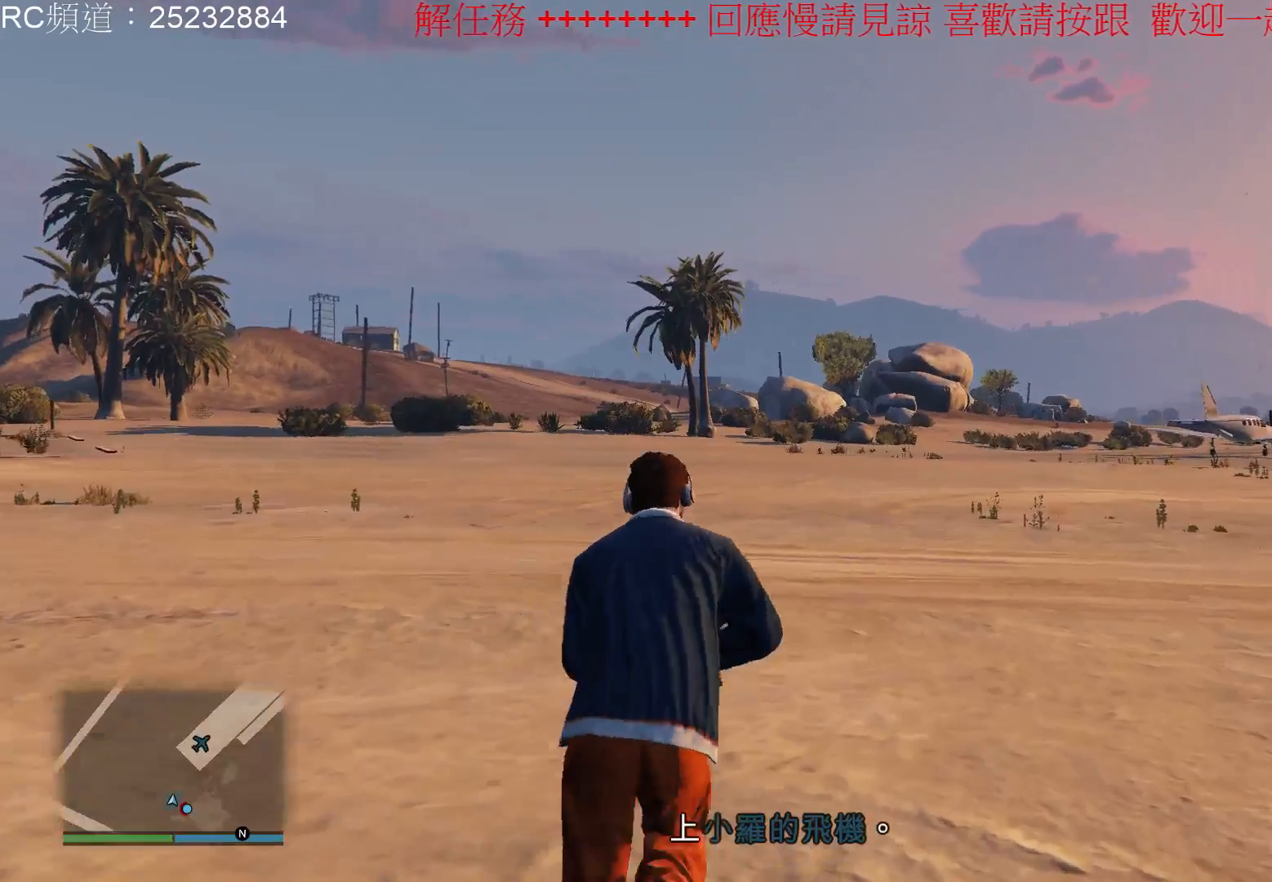
{"buttons": [], "left_stick": "up-right", "right_stick": "center", "events": [[67, "A", "up"], [167, "A", "down"], [267, "A", "up"], [333, "A", "down"], [467, "A", "up"]]}
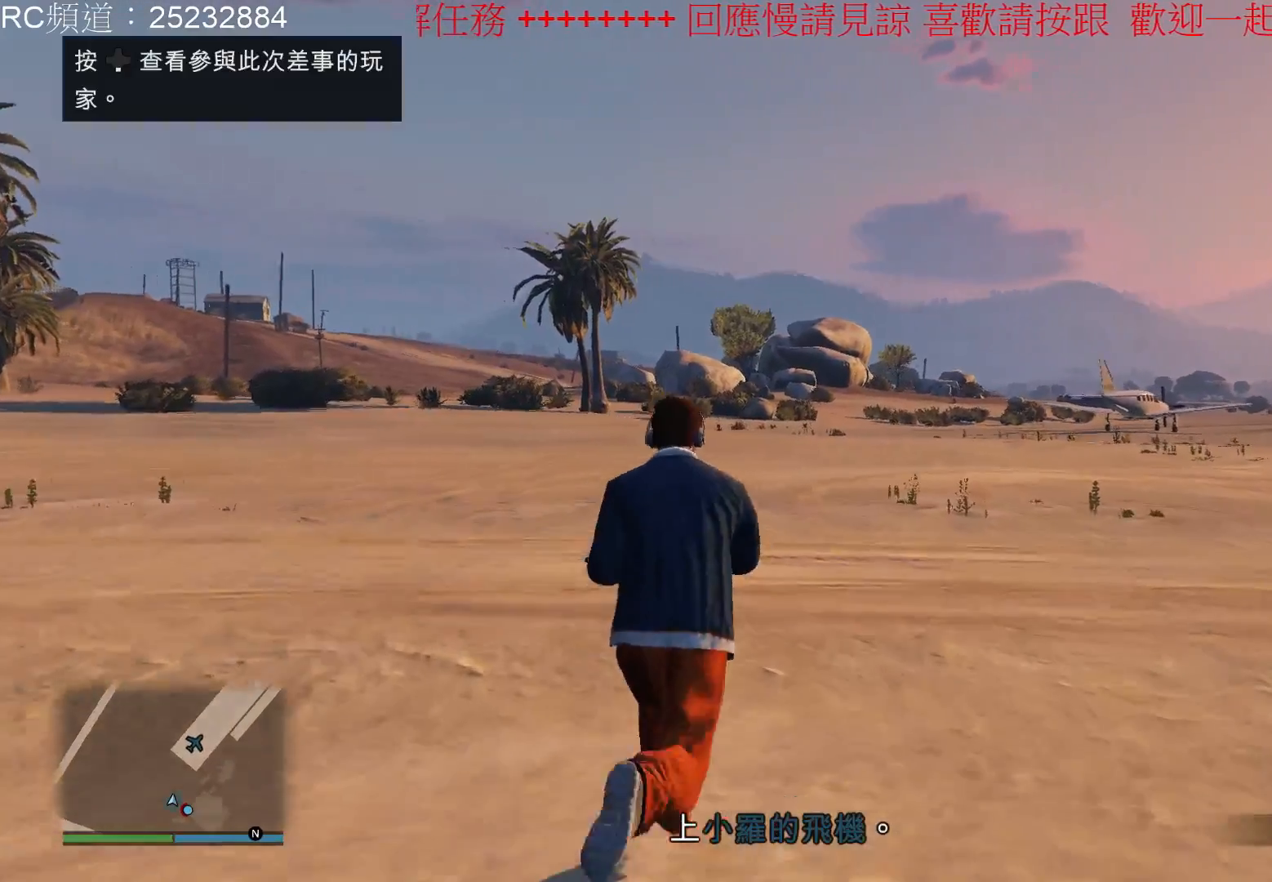
{"buttons": [], "left_stick": "up-right", "right_stick": "center", "events": [[33, "A", "down"], [133, "A", "up"], [200, "A", "down"], [333, "A", "up"], [400, "A", "down"], [500, "A", "up"]]}
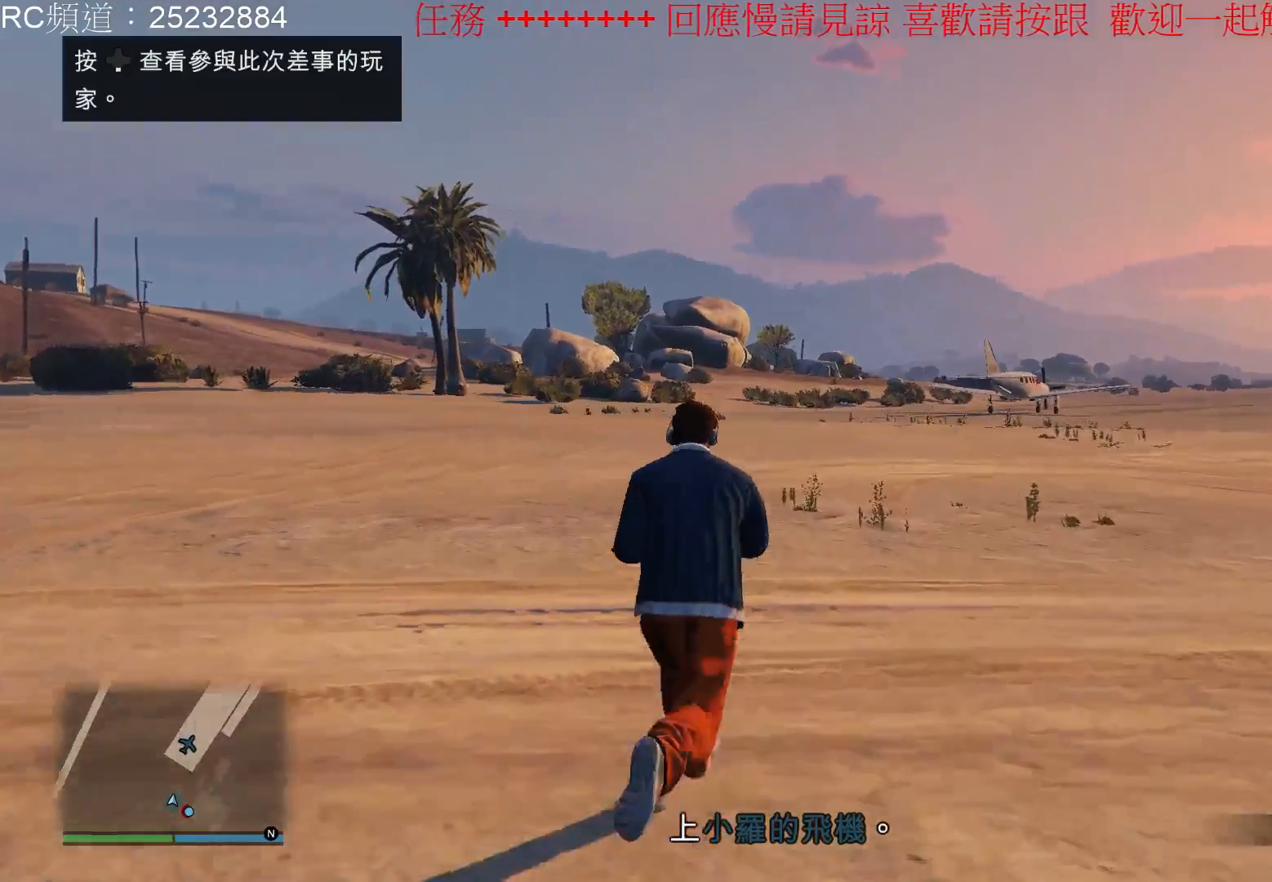
{"buttons": ["A"], "left_stick": "up-right", "right_stick": "center", "events": [[67, "A", "down"], [200, "A", "up"], [267, "A", "down"], [400, "A", "up"], [467, "A", "down"]]}
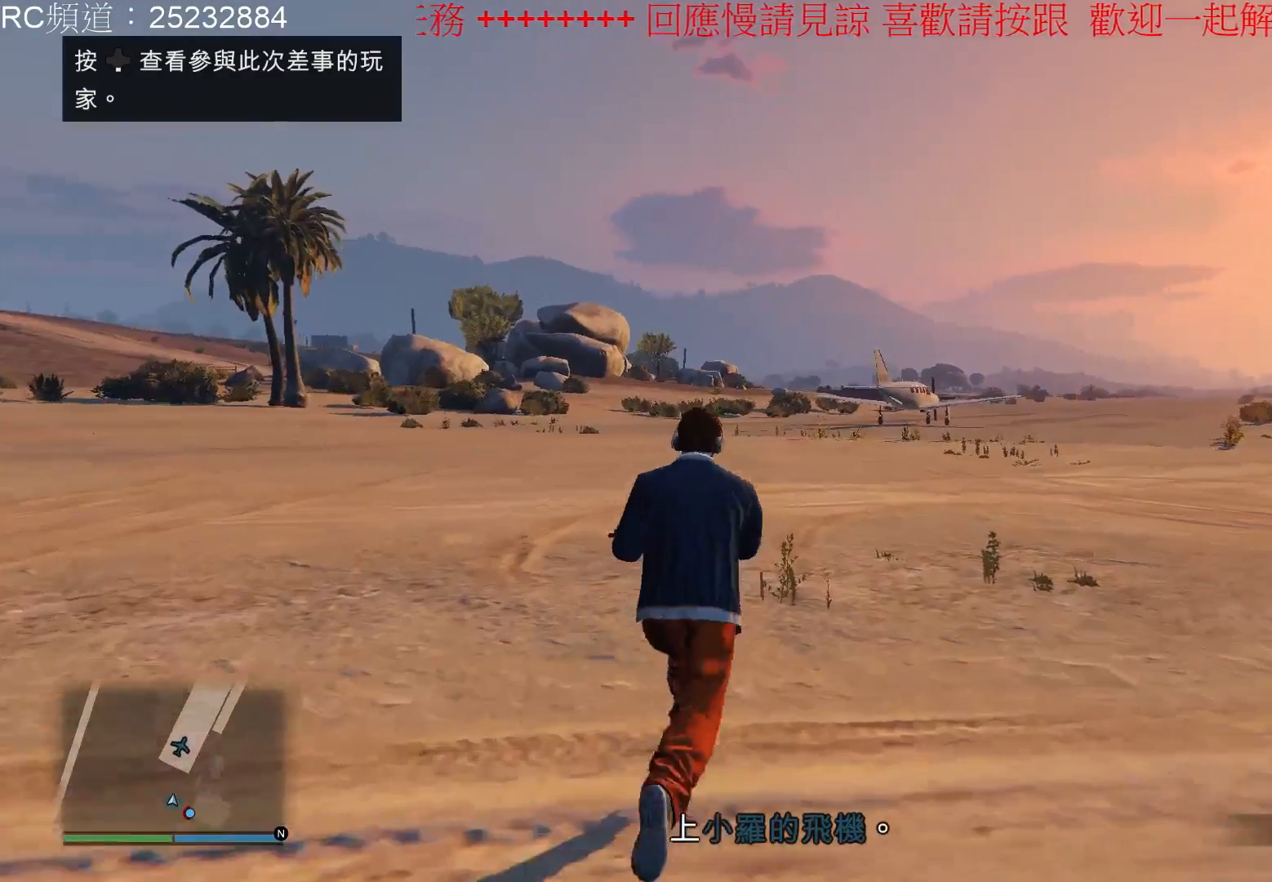
{"buttons": [], "left_stick": "up", "right_stick": "center", "events": [[100, "A", "up"], [167, "A", "down"], [167, "left_stick", "up"], [267, "A", "up"], [367, "A", "down"], [467, "A", "up"]]}
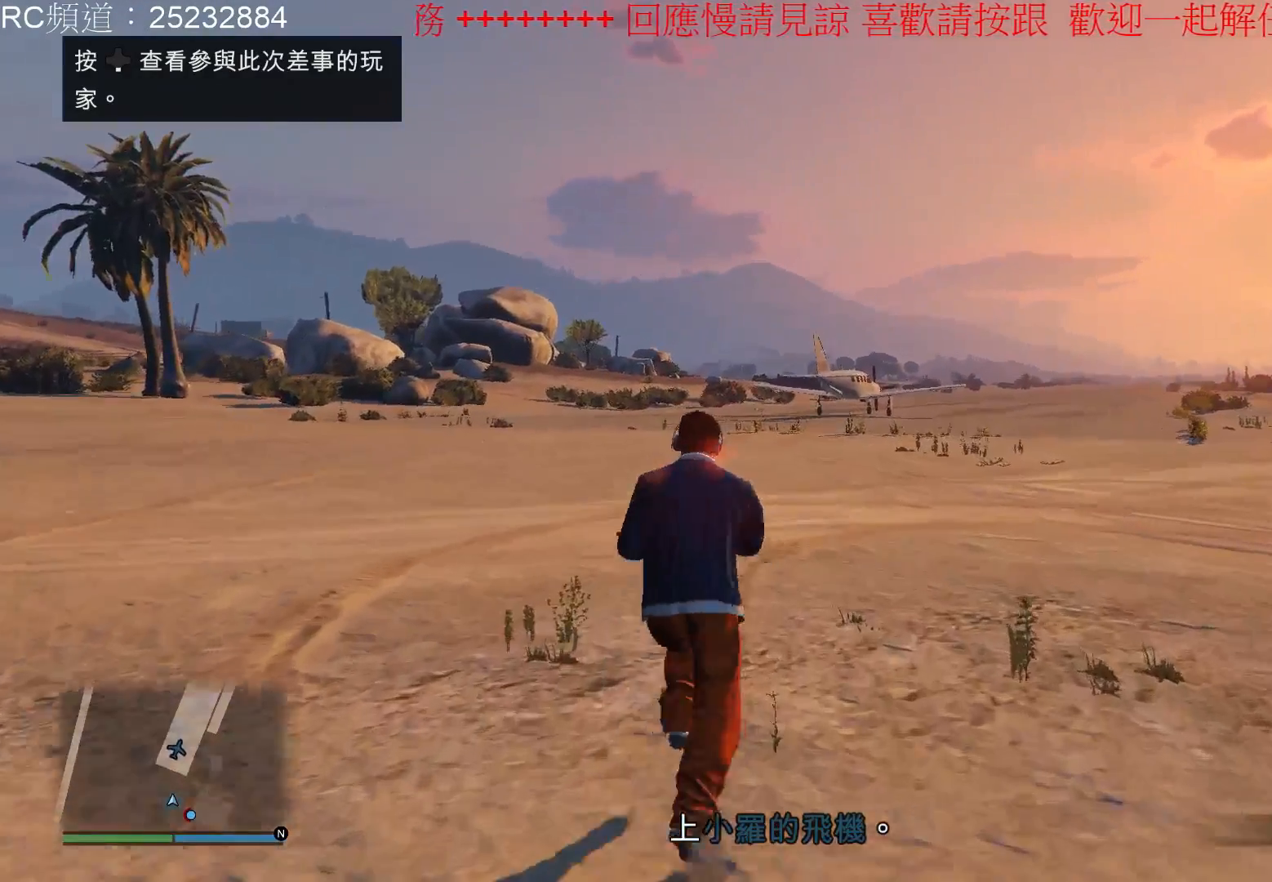
{"buttons": ["A"], "left_stick": "up", "right_stick": "center", "events": [[33, "A", "down"], [167, "A", "up"], [300, "A", "down"], [400, "A", "up"], [500, "A", "down"]]}
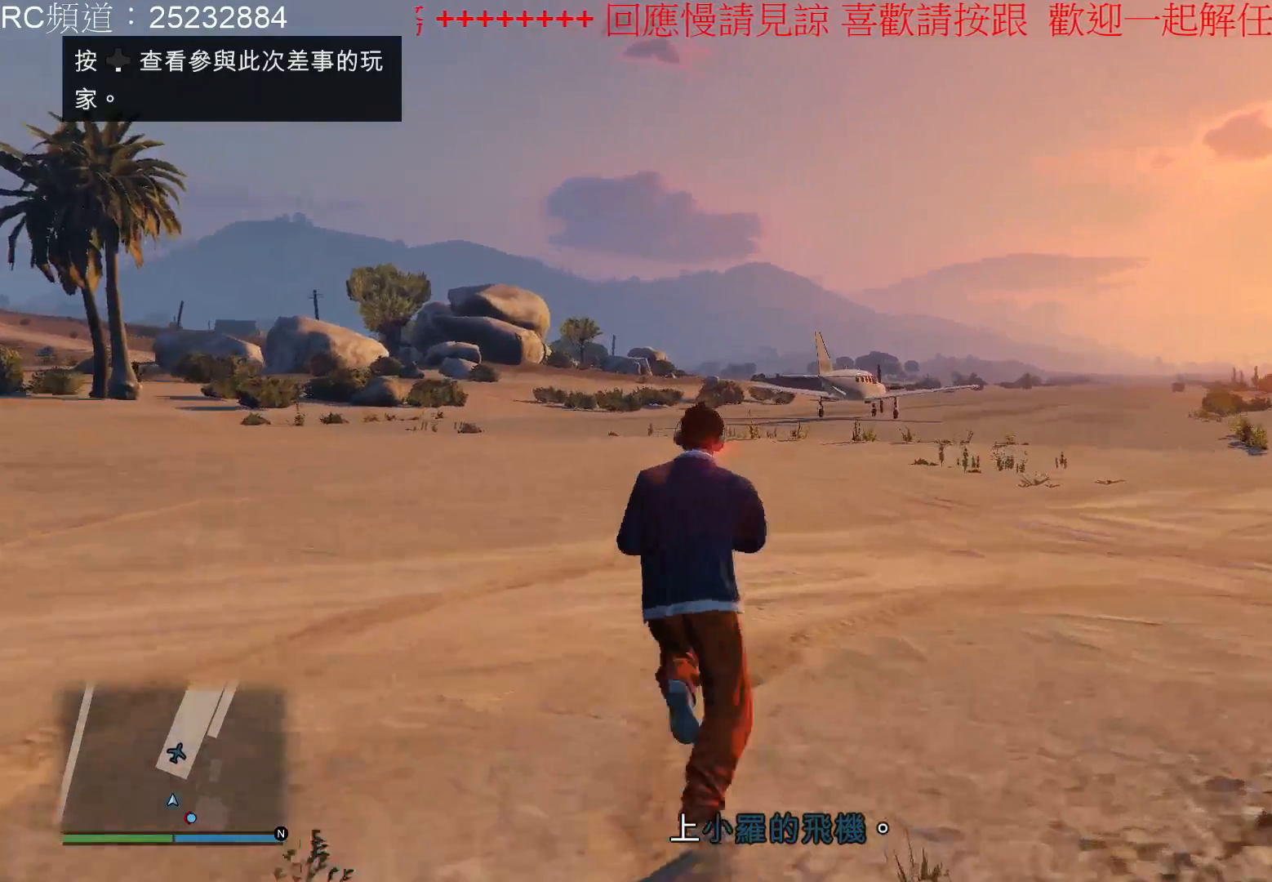
{"buttons": [], "left_stick": "up", "right_stick": "center", "events": [[100, "A", "up"], [167, "A", "down"], [300, "A", "up"], [367, "A", "down"], [500, "A", "up"]]}
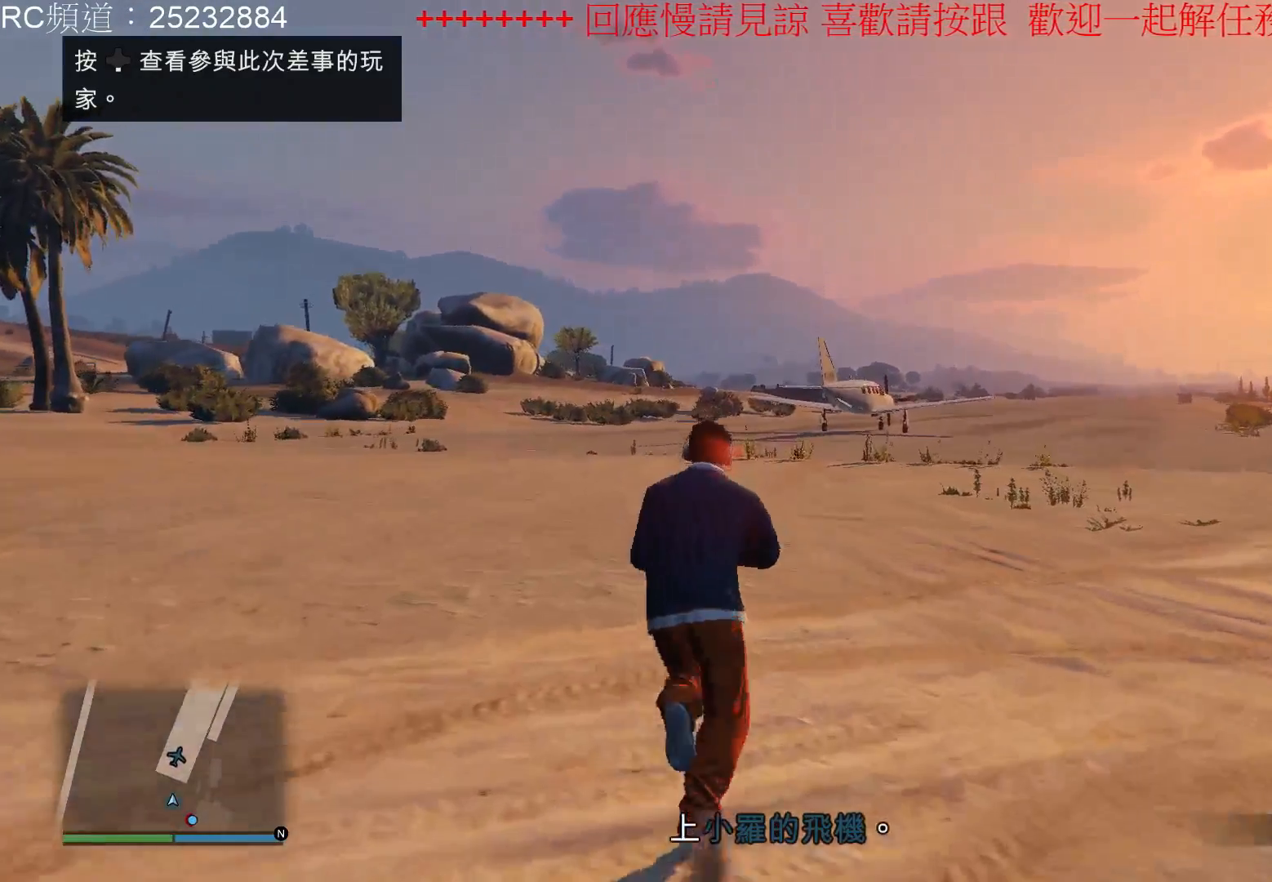
{"buttons": ["A"], "left_stick": "up", "right_stick": "center", "events": [[67, "A", "down"], [200, "A", "up"], [233, "A", "down"], [367, "A", "up"], [433, "A", "down"]]}
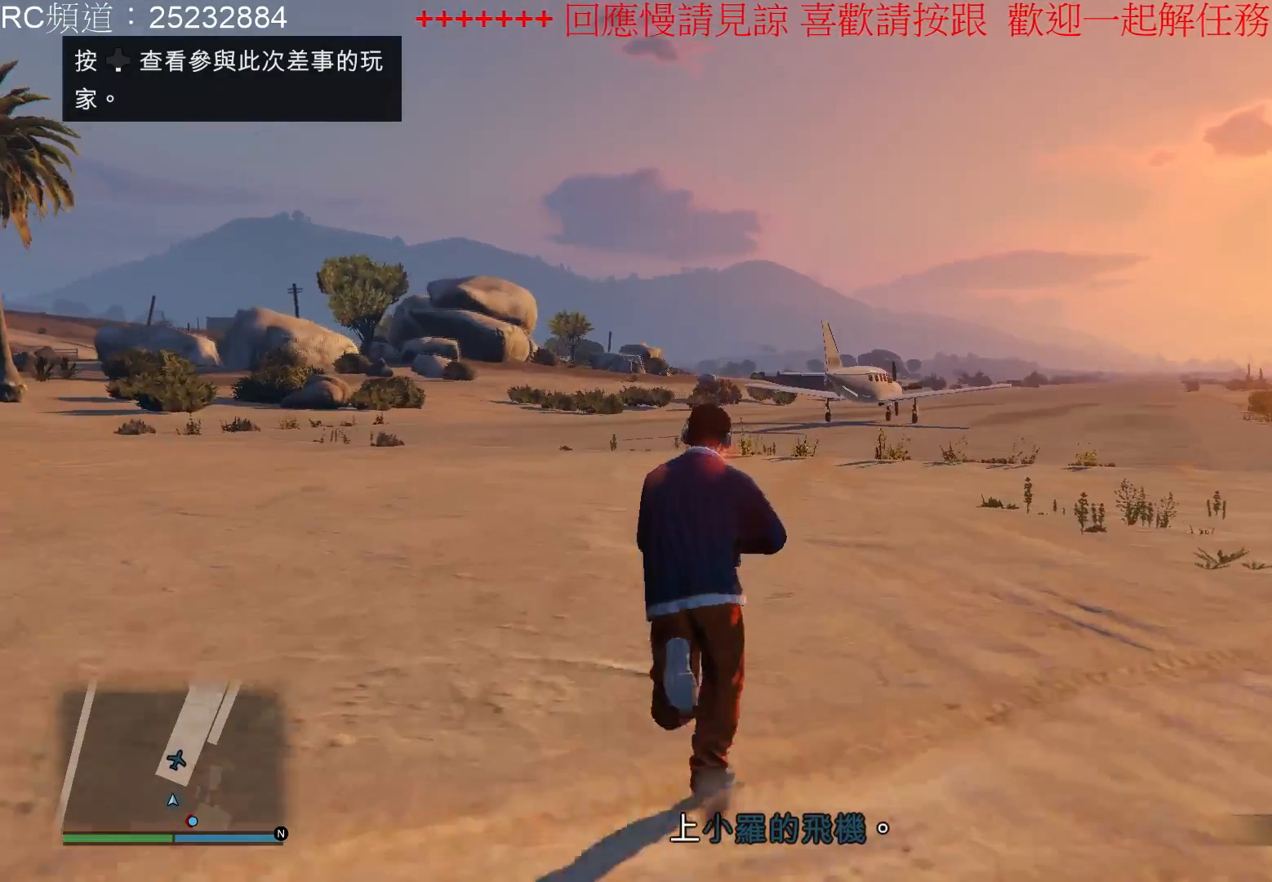
{"buttons": [], "left_stick": "up", "right_stick": "center", "events": [[67, "A", "up"], [133, "A", "down"], [233, "A", "up"], [333, "A", "down"], [433, "A", "up"]]}
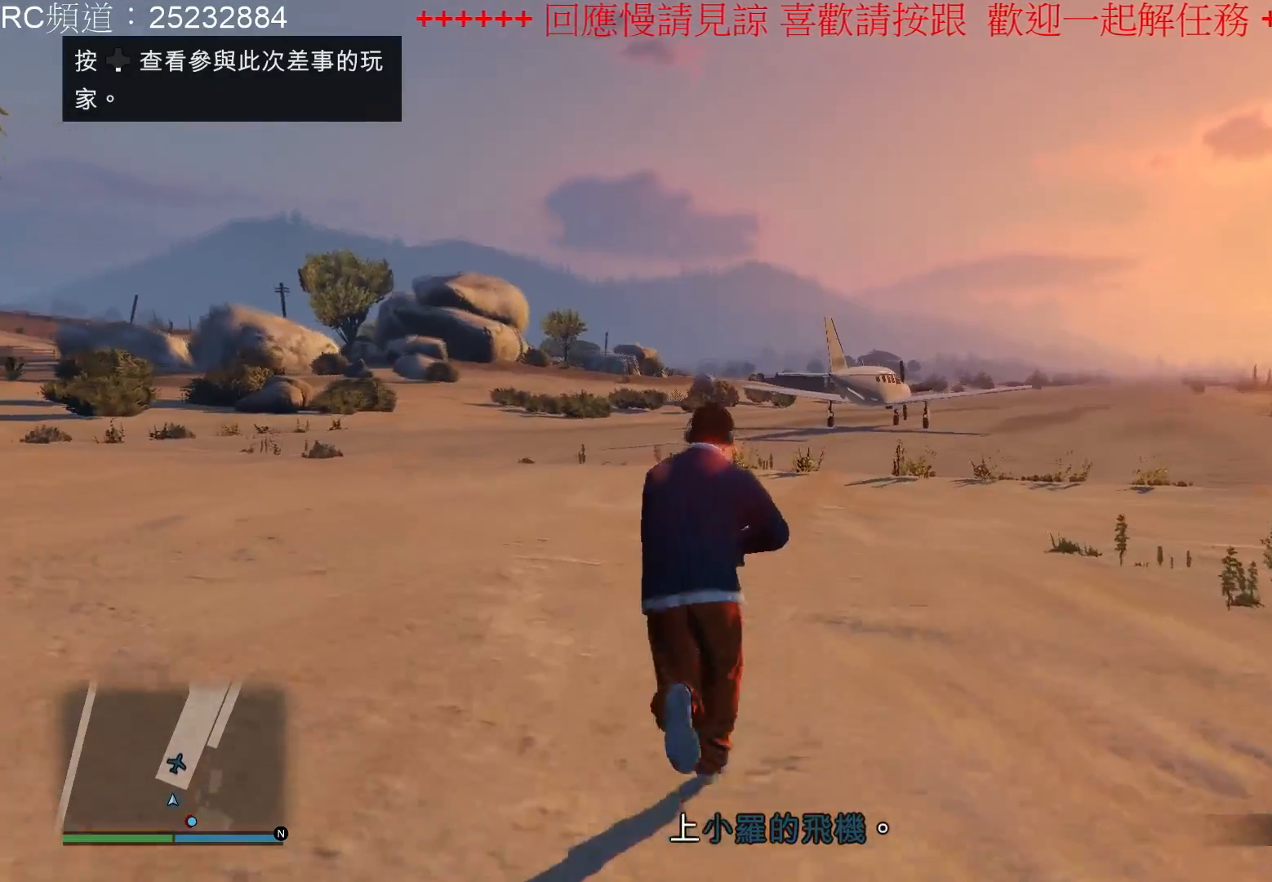
{"buttons": ["A"], "left_stick": "up", "right_stick": "center", "events": [[33, "A", "down"], [167, "A", "up"], [233, "A", "down"], [367, "A", "up"], [433, "A", "down"]]}
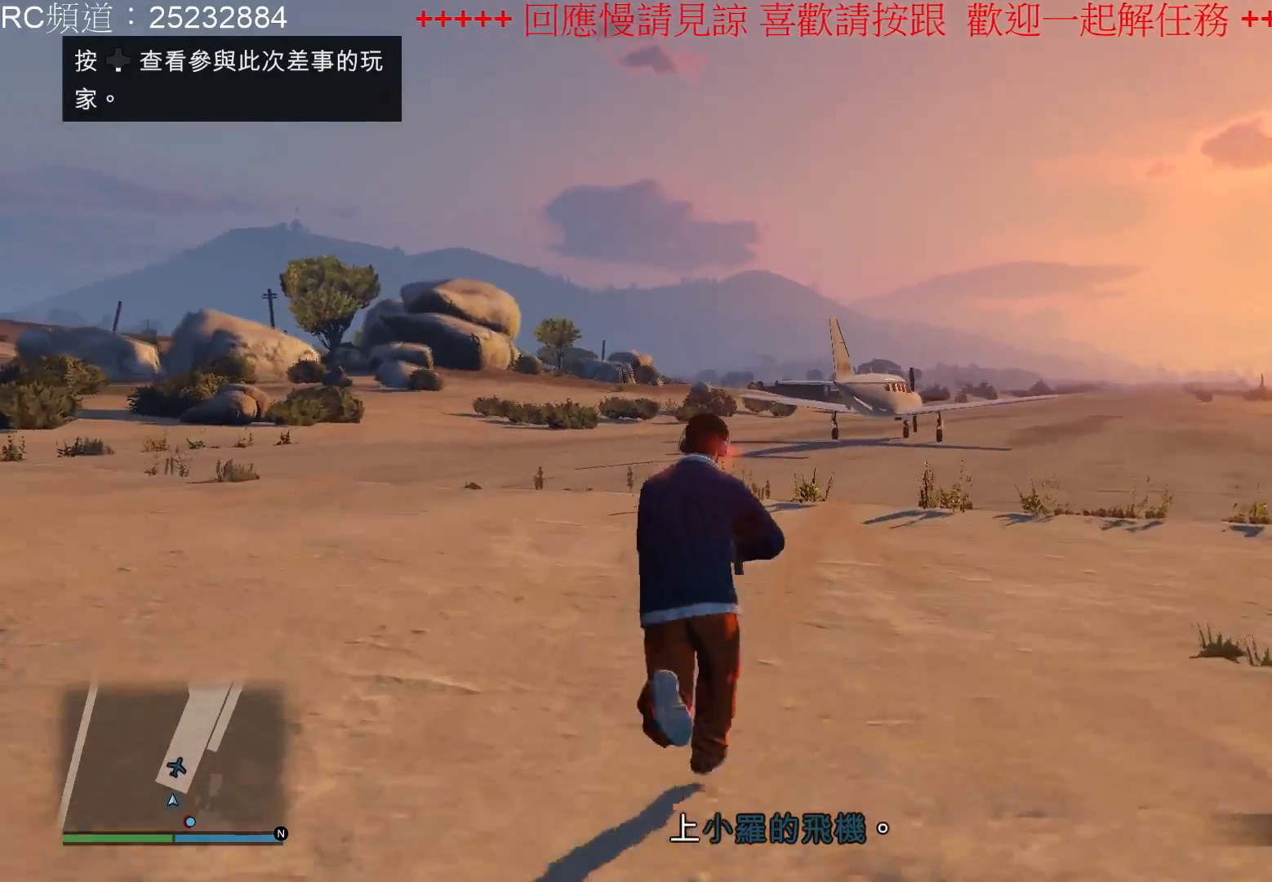
{"buttons": [], "left_stick": "up", "right_stick": "center", "events": [[67, "A", "up"], [133, "A", "down"], [267, "A", "up"], [367, "A", "down"], [467, "A", "up"]]}
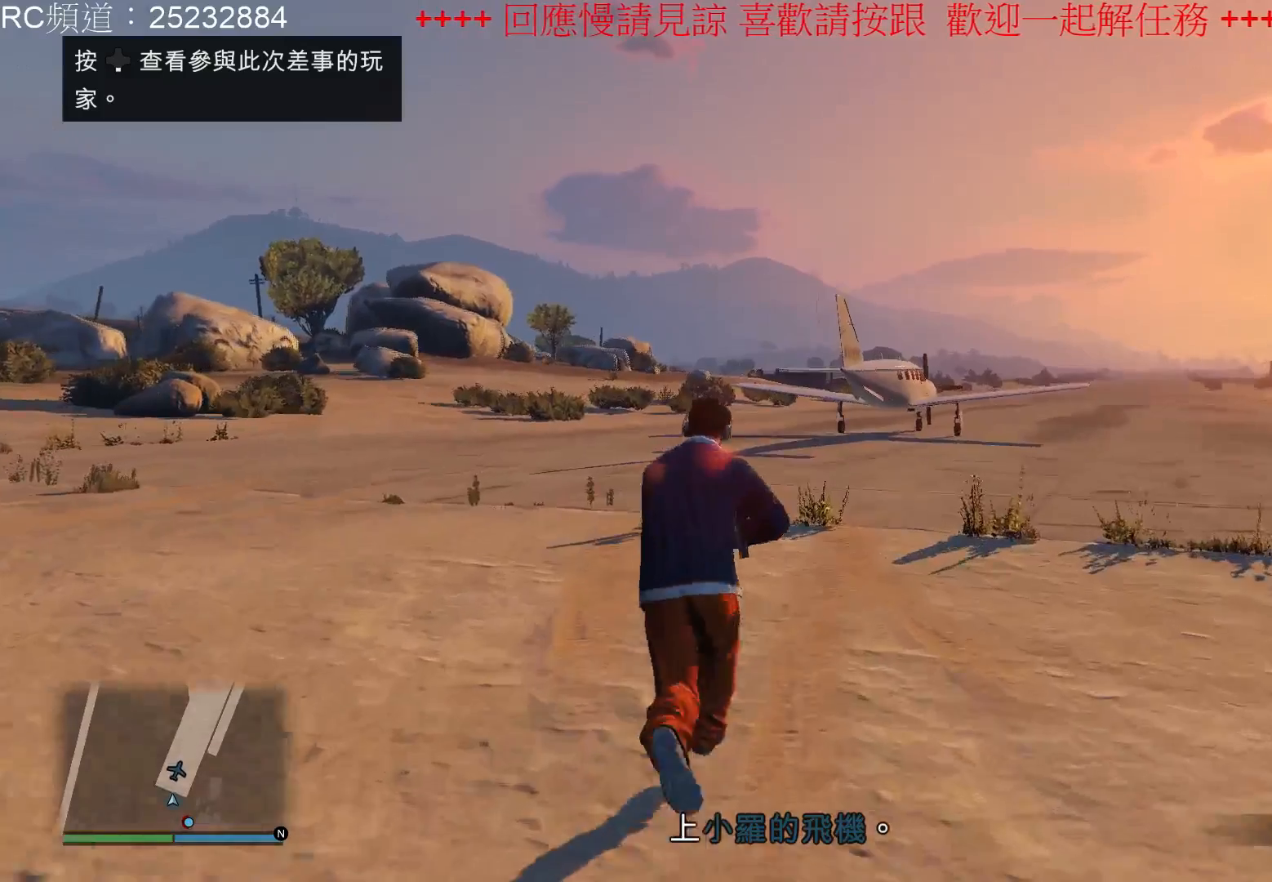
{"buttons": [], "left_stick": "up", "right_stick": "center", "events": [[33, "A", "down"], [167, "A", "up"]]}
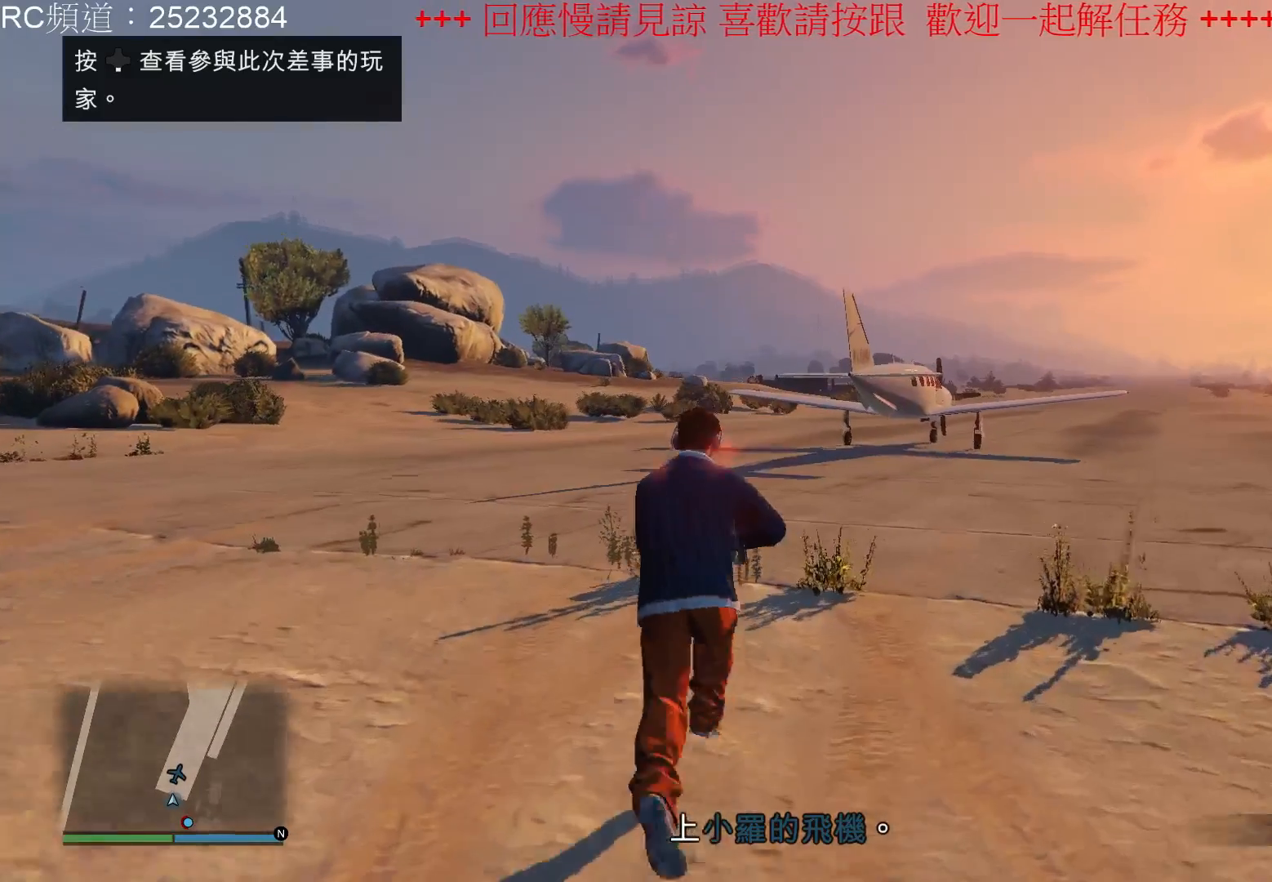
{"buttons": [], "left_stick": "up", "right_stick": "center", "events": []}
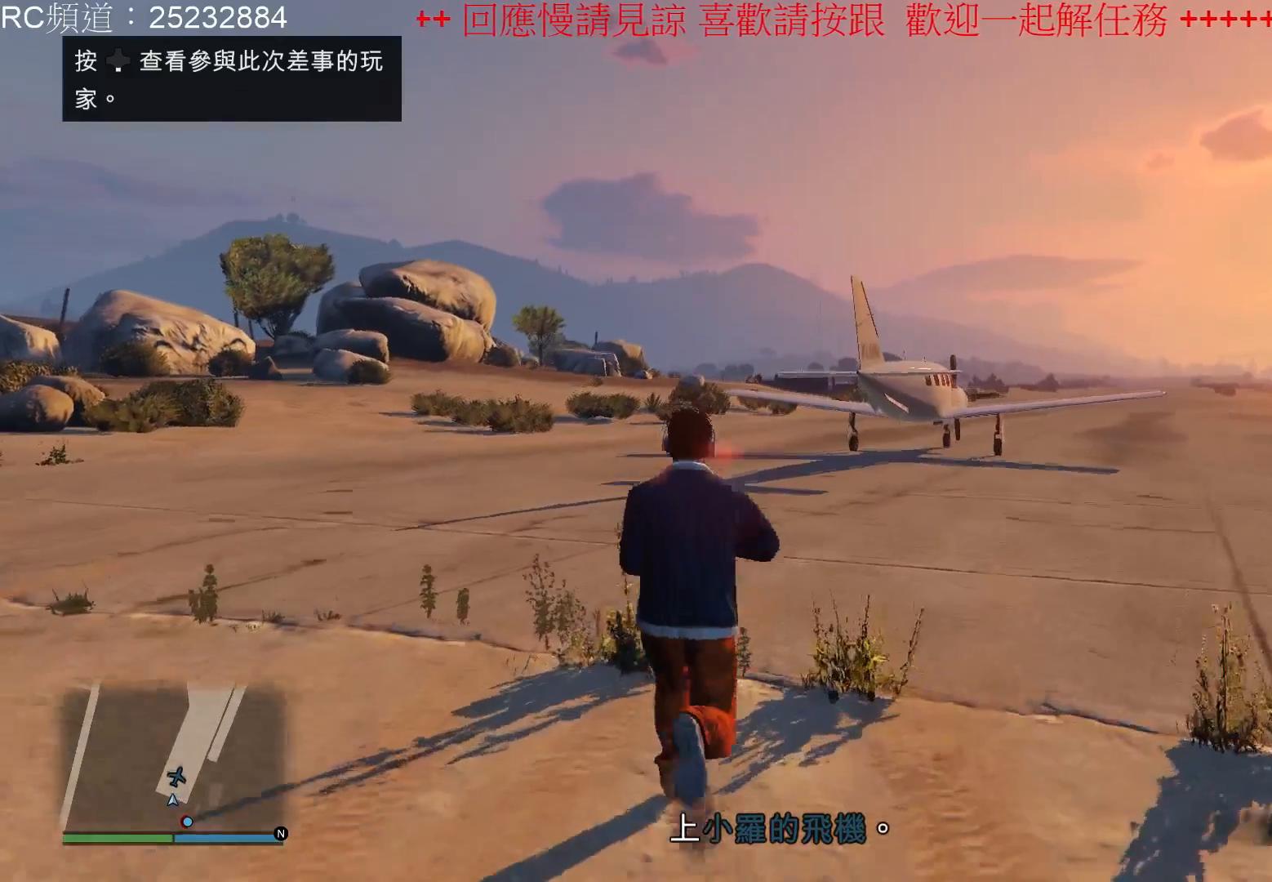
{"buttons": [], "left_stick": "up", "right_stick": "center", "events": []}
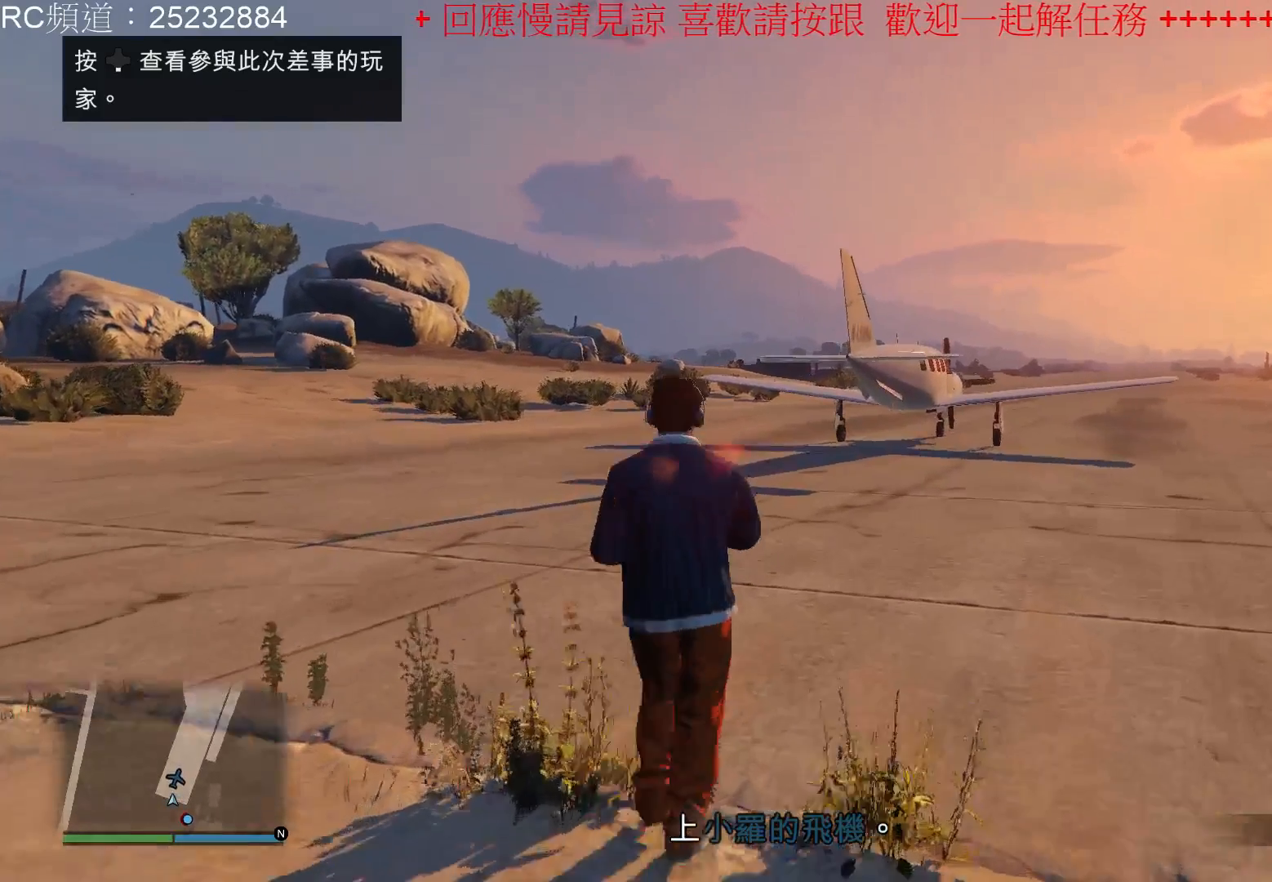
{"buttons": ["A"], "left_stick": "up", "right_stick": "center", "events": [[267, "A", "down"], [400, "A", "up"], [467, "A", "down"]]}
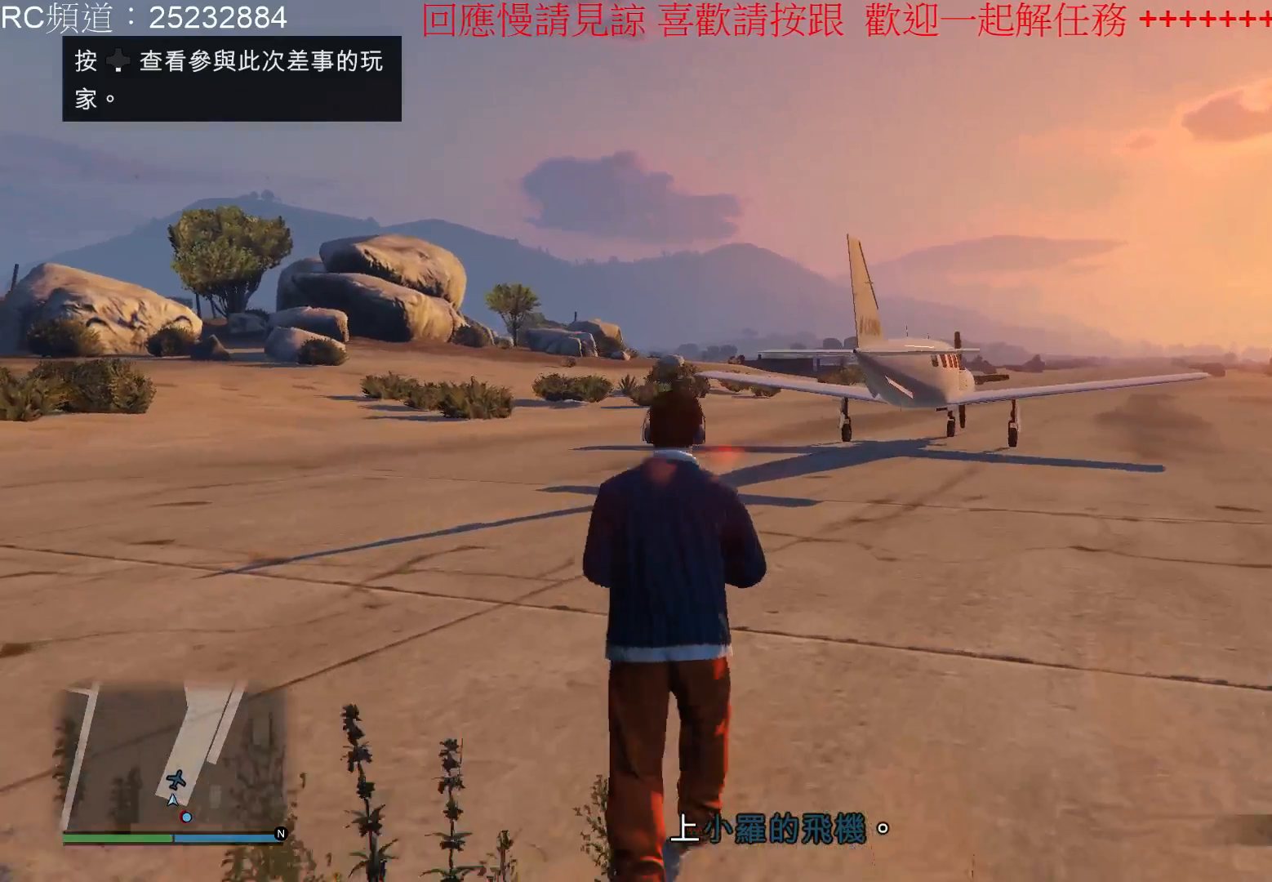
{"buttons": [], "left_stick": "up", "right_stick": "center", "events": [[100, "A", "up"], [167, "A", "down"], [267, "A", "up"], [333, "A", "down"], [467, "A", "up"]]}
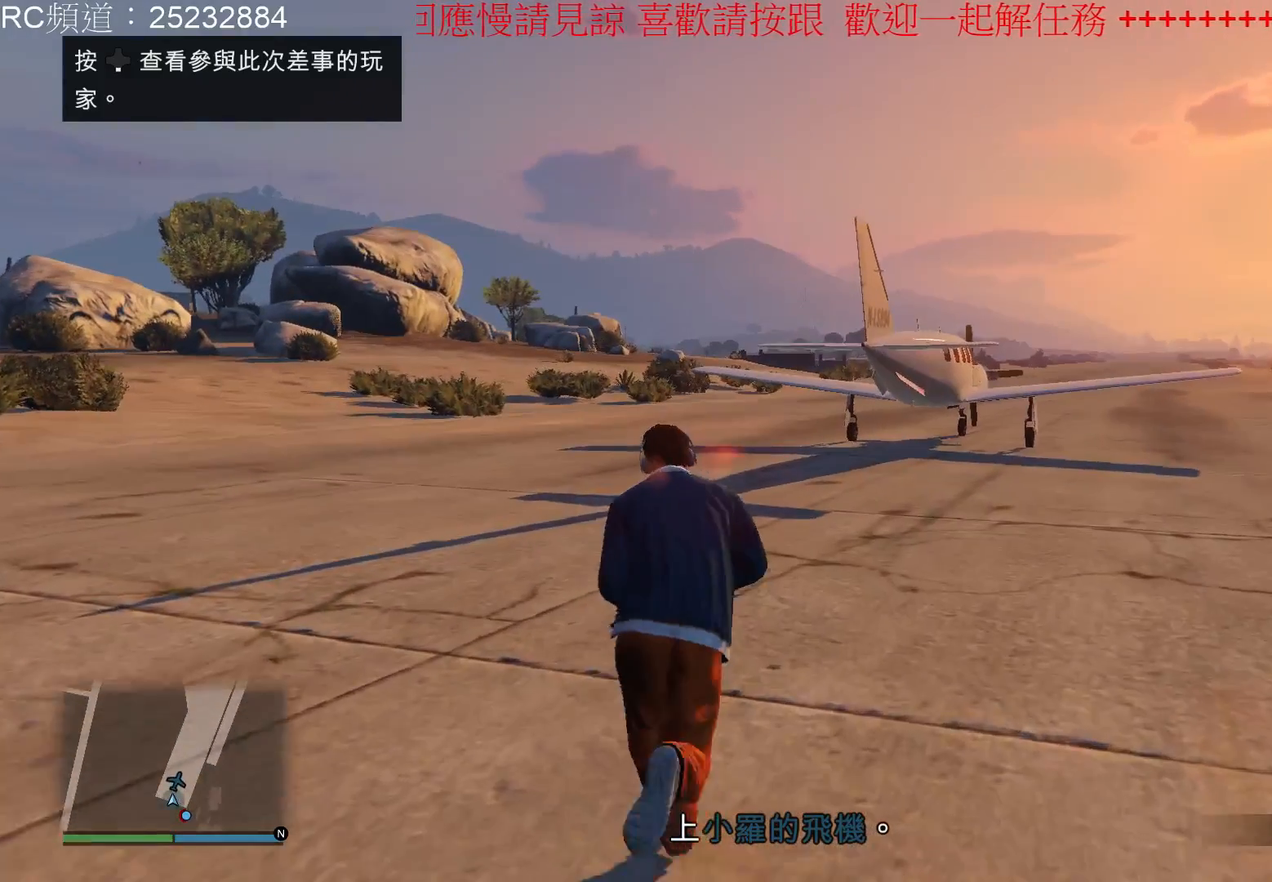
{"buttons": ["A"], "left_stick": "up", "right_stick": "center", "events": [[33, "A", "down"], [167, "A", "up"], [233, "A", "down"], [367, "A", "up"], [400, "A", "down"]]}
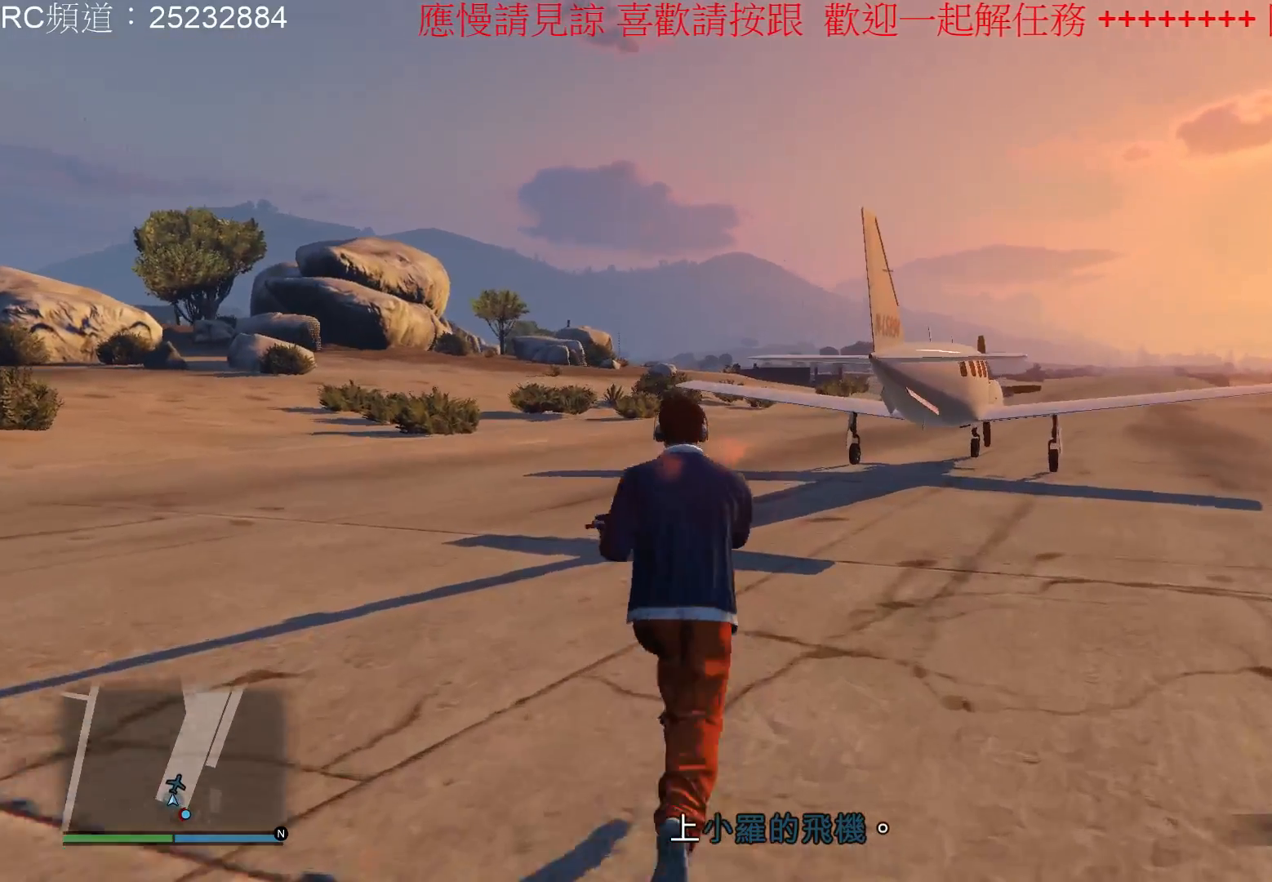
{"buttons": ["A"], "left_stick": "up", "right_stick": "center", "events": [[33, "A", "up"], [100, "A", "down"], [233, "A", "up"], [300, "A", "down"], [433, "A", "up"], [500, "A", "down"]]}
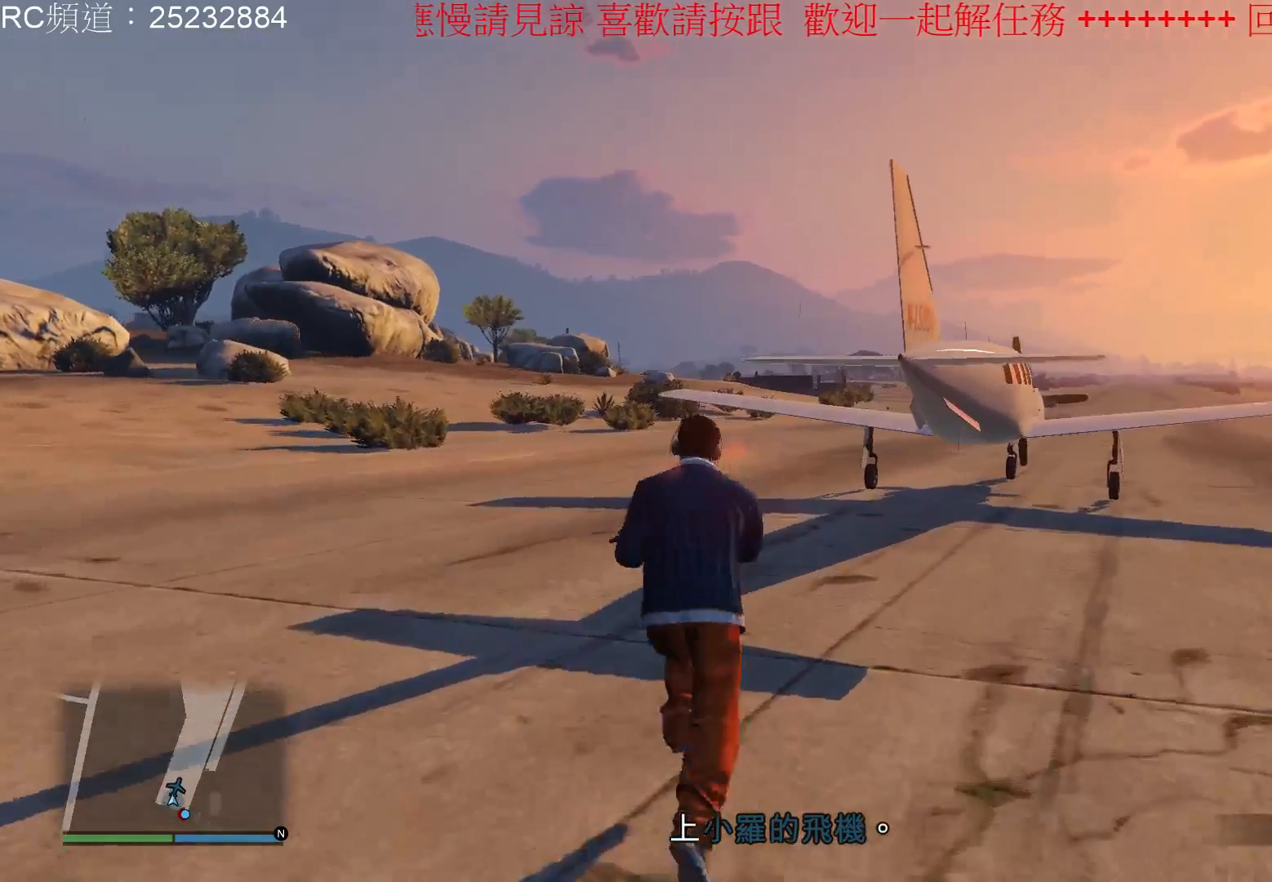
{"buttons": [], "left_stick": "up", "right_stick": "center", "events": [[133, "A", "up"], [200, "A", "down"], [300, "A", "up"], [400, "A", "down"], [500, "A", "up"]]}
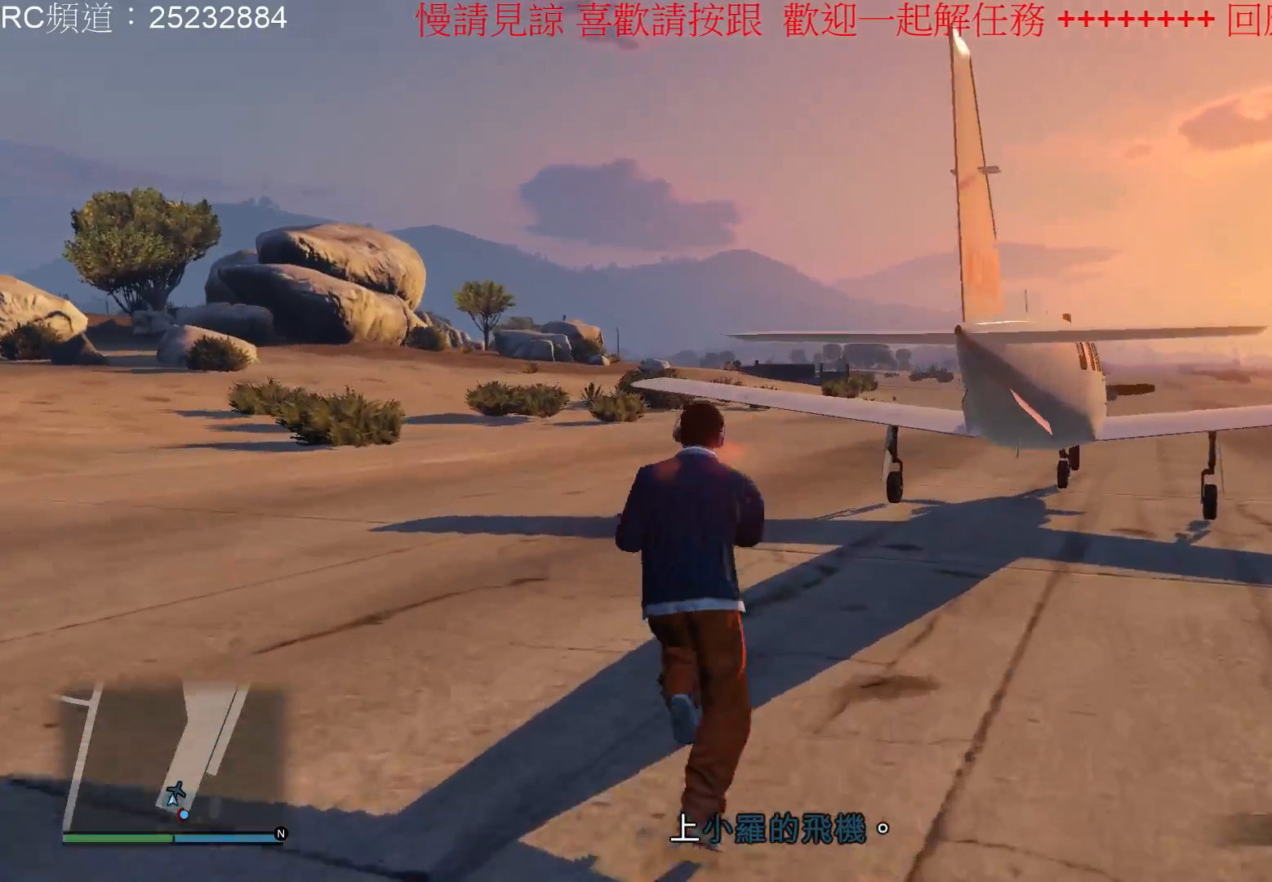
{"buttons": ["A"], "left_stick": "up", "right_stick": "center", "events": [[67, "A", "down"], [400, "A", "up"], [467, "A", "down"]]}
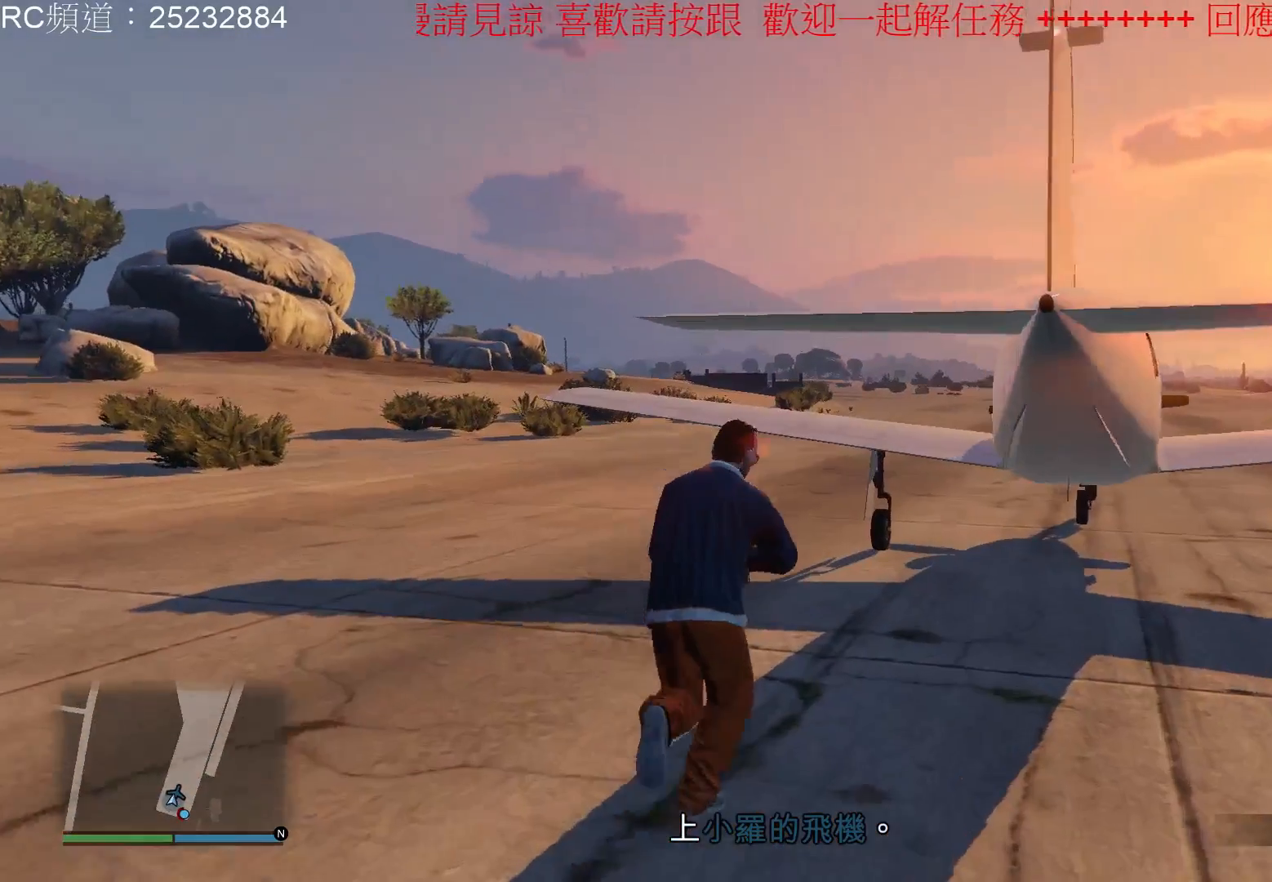
{"buttons": ["A"], "left_stick": "up", "right_stick": "center", "events": [[100, "A", "up"], [133, "A", "down"], [300, "A", "up"], [400, "A", "down"]]}
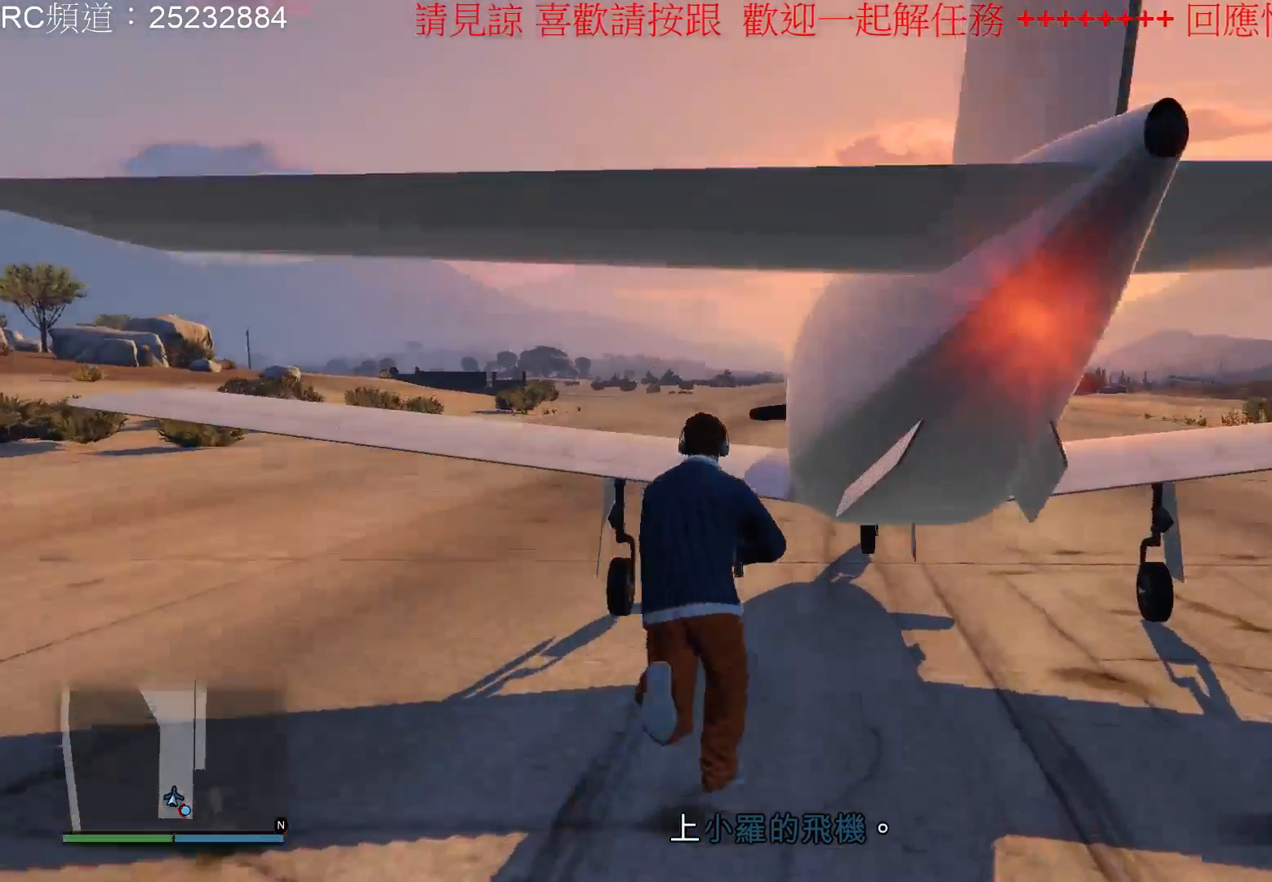
{"buttons": ["Y"], "left_stick": "center", "right_stick": "center", "events": [[33, "A", "up"], [267, "Y", "down"], [300, "left_stick", "center"], [400, "Y", "up"], [500, "Y", "down"]]}
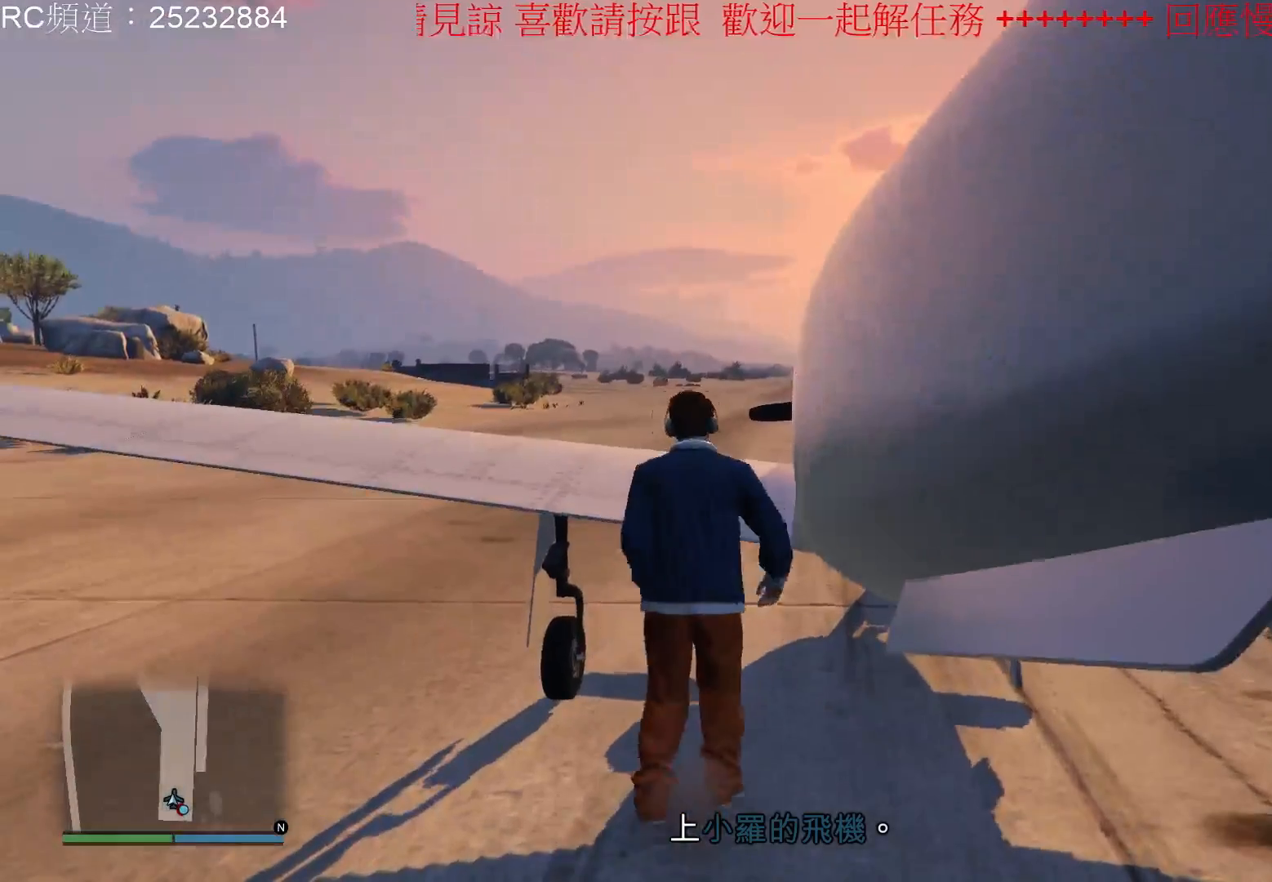
{"buttons": [], "left_stick": "center", "right_stick": "down-right", "events": [[100, "Y", "up"], [500, "right_stick", "down-right"]]}